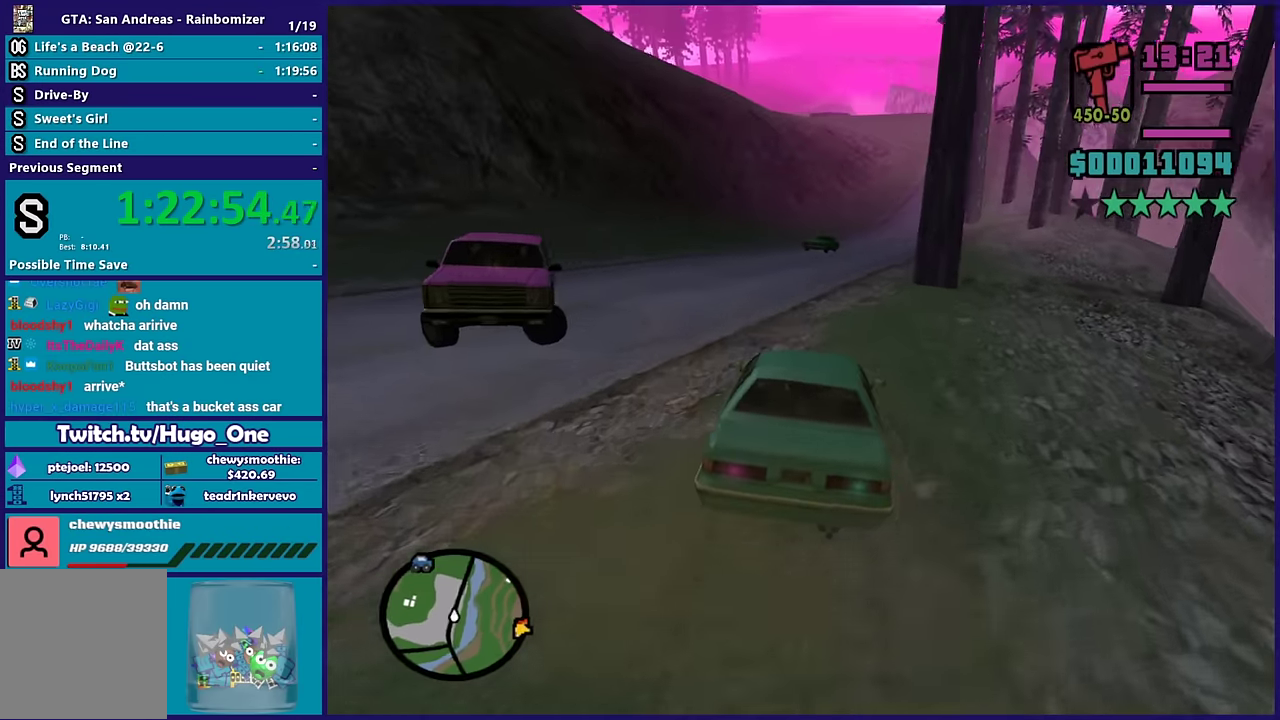
Gameplay with a controller (Xbox layout); each line is a JSON object with the inputs held at the frame after it. "events" lists button and stick changes between this image and that frame as [ms after this image, input, new state], when the widget could be followed in between.
{"buttons": ["R2"], "left_stick": "right", "right_stick": "center", "events": [[100, "left_stick", "down-right"], [166, "left_stick", "right"], [333, "left_stick", "center"], [466, "left_stick", "right"]]}
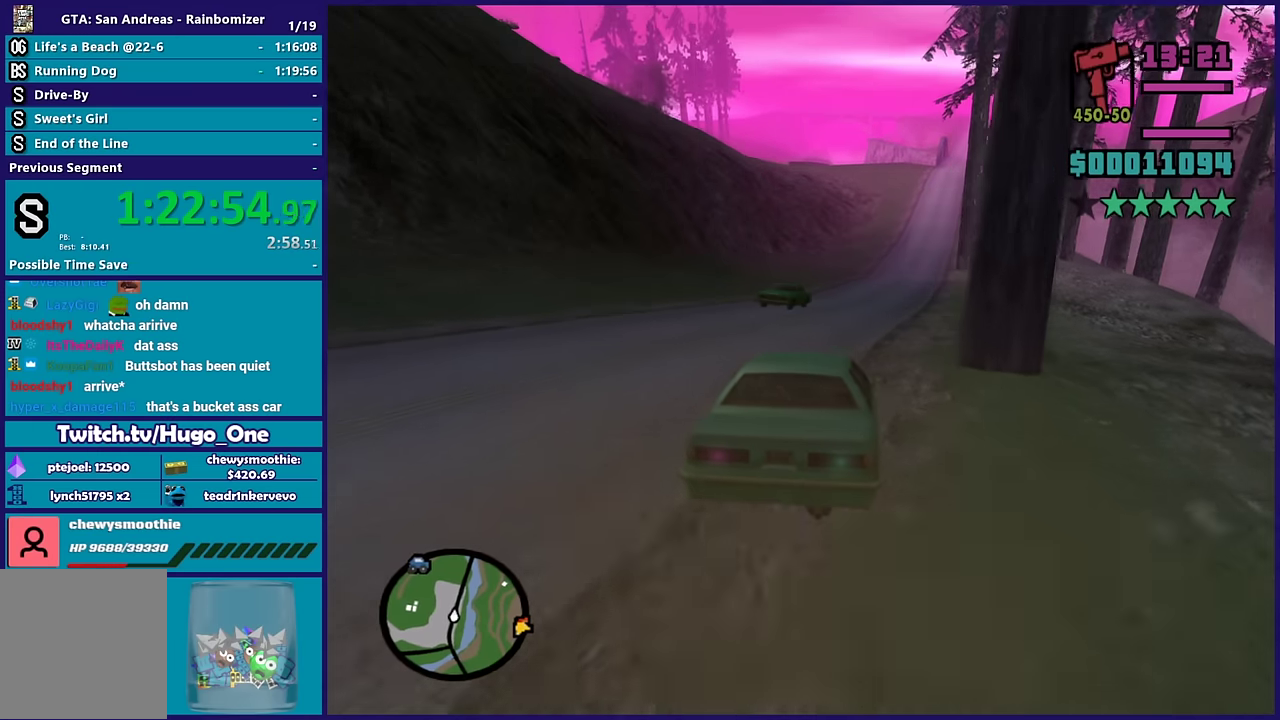
{"buttons": ["R2"], "left_stick": "up-left", "right_stick": "center", "events": [[133, "left_stick", "center"], [383, "left_stick", "left"], [500, "left_stick", "up-left"]]}
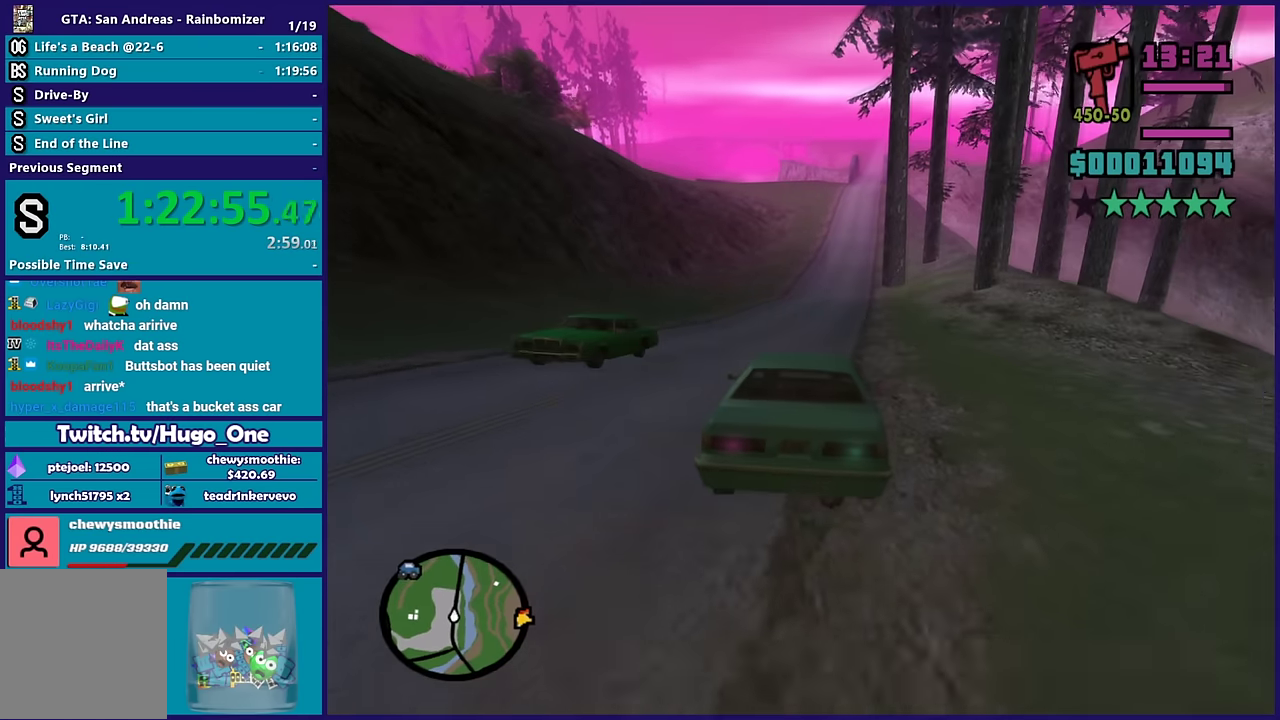
{"buttons": ["R2"], "left_stick": "right", "right_stick": "center", "events": [[83, "left_stick", "right"]]}
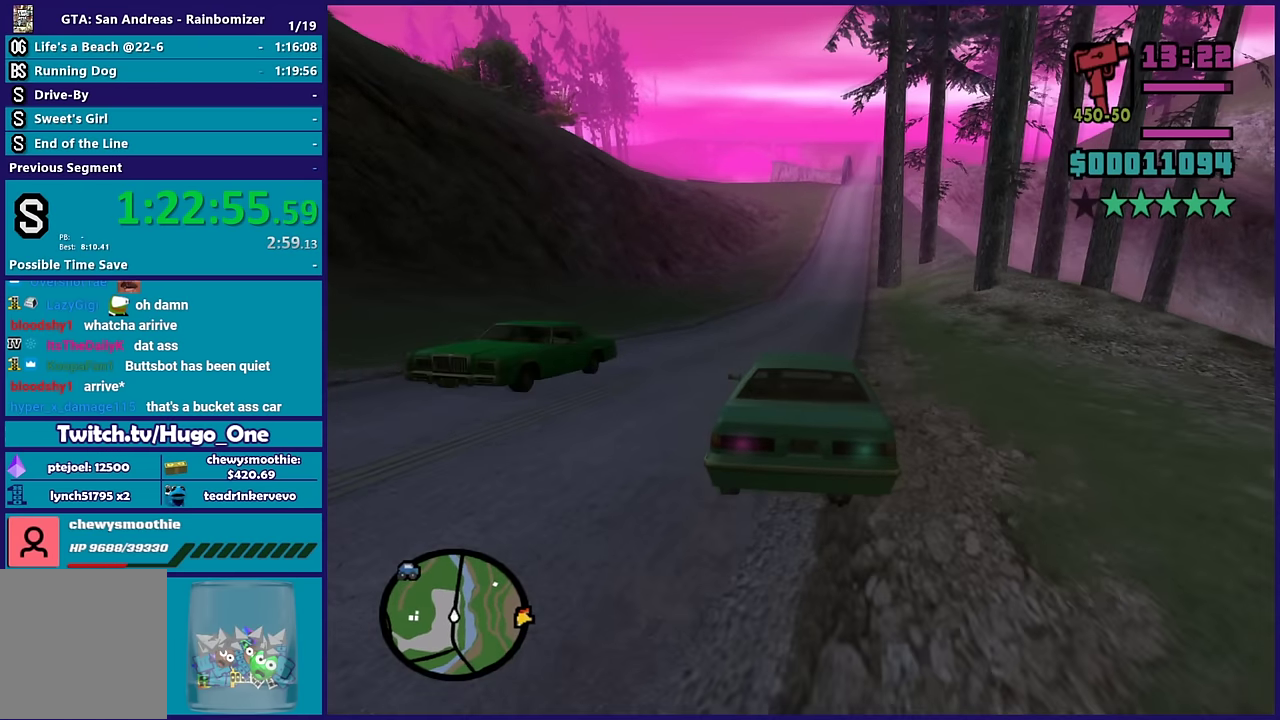
{"buttons": ["R2"], "left_stick": "center", "right_stick": "center", "events": [[50, "left_stick", "center"], [116, "left_stick", "right"], [266, "left_stick", "center"]]}
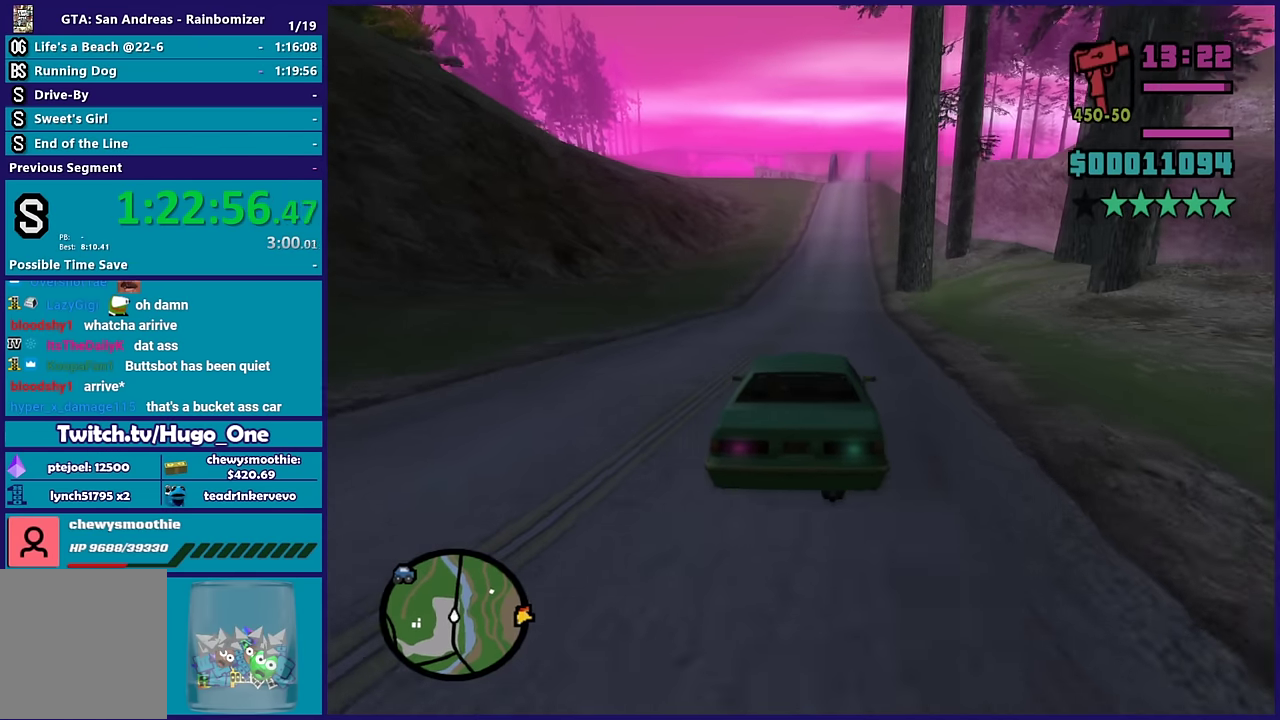
{"buttons": ["R2"], "left_stick": "center", "right_stick": "center", "events": [[50, "left_stick", "down-right"], [133, "left_stick", "center"], [266, "left_stick", "up-left"], [400, "left_stick", "right"], [483, "left_stick", "center"]]}
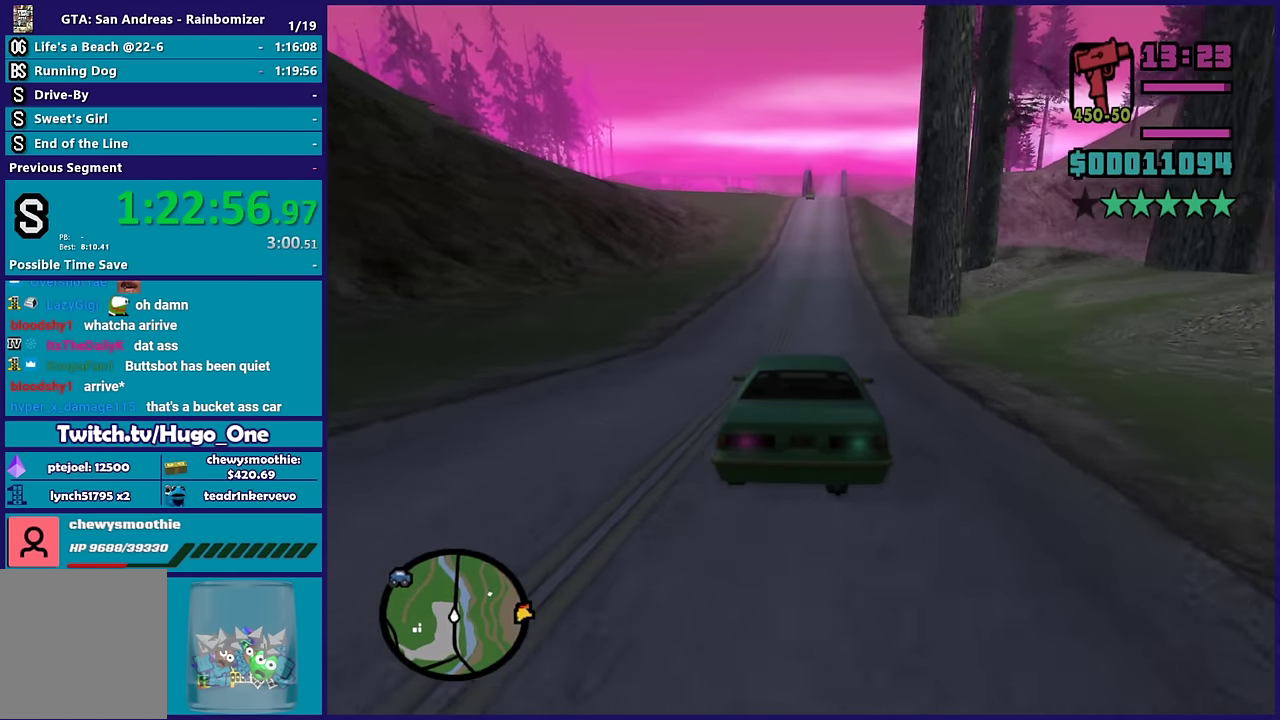
{"buttons": ["R2"], "left_stick": "center", "right_stick": "center", "events": []}
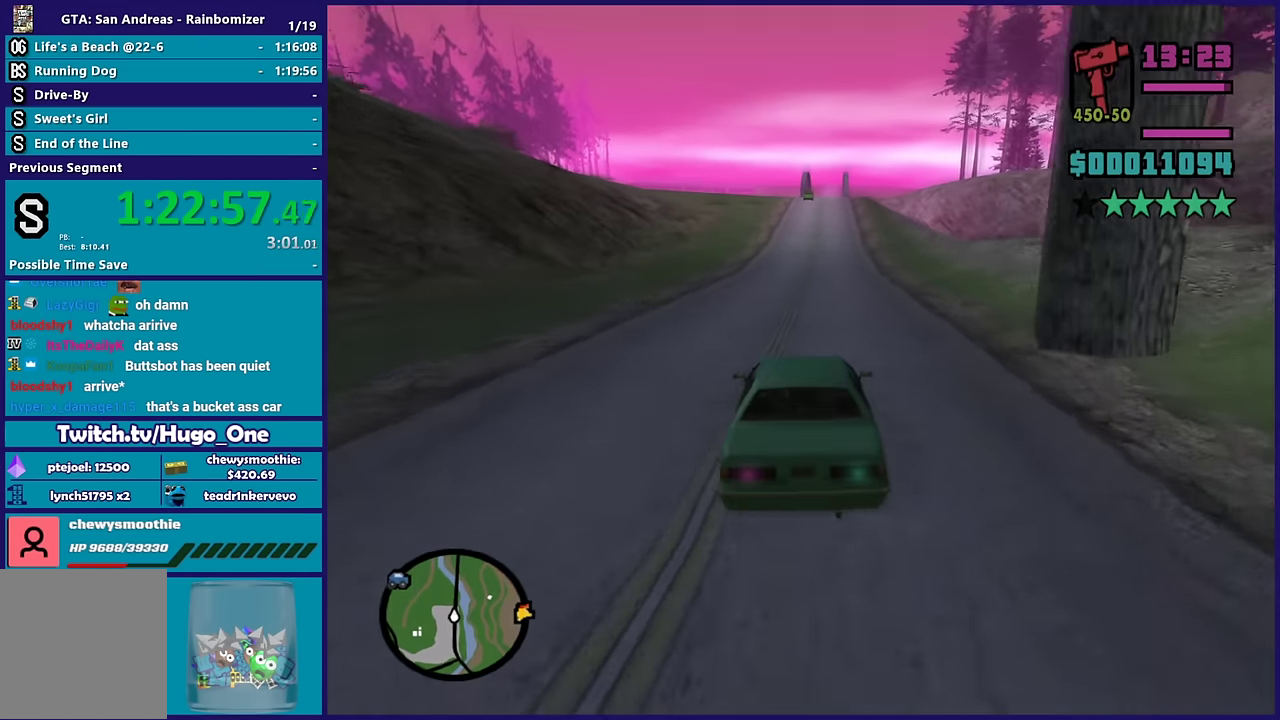
{"buttons": ["R2"], "left_stick": "center", "right_stick": "down-left", "events": [[83, "left_stick", "down-right"], [183, "left_stick", "center"], [233, "right_stick", "down-left"]]}
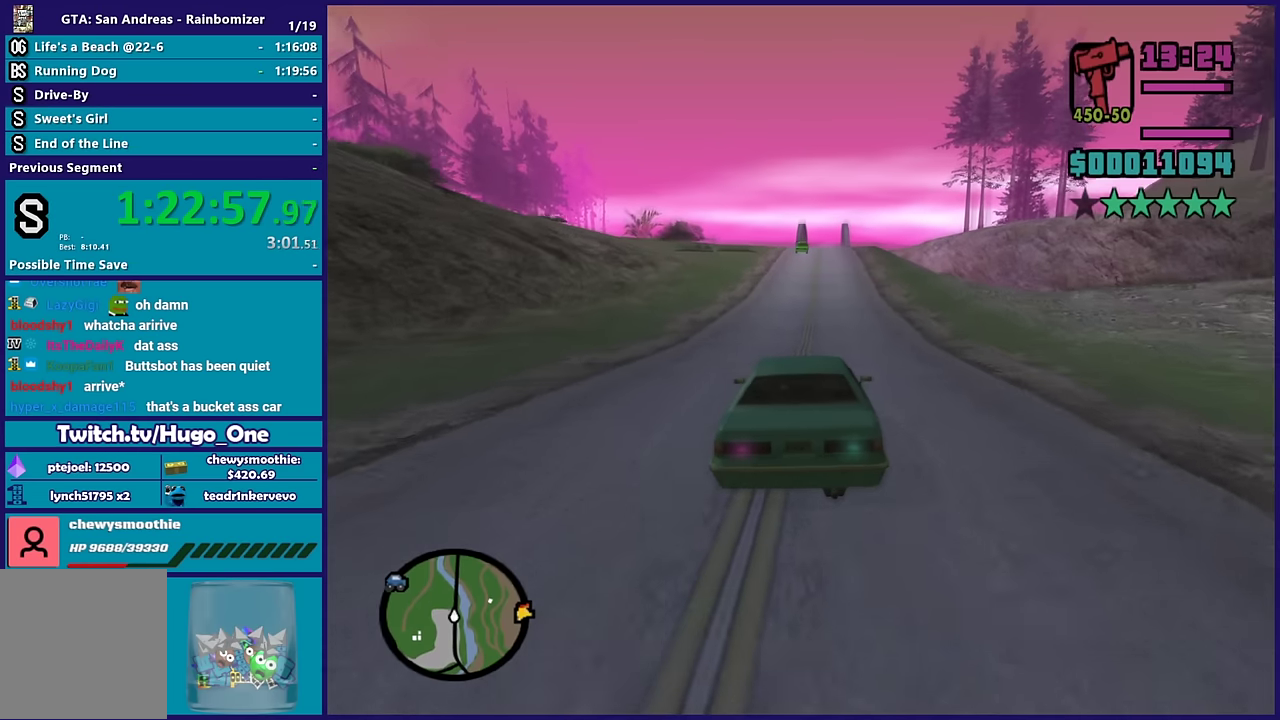
{"buttons": ["R2"], "left_stick": "center", "right_stick": "down-left", "events": []}
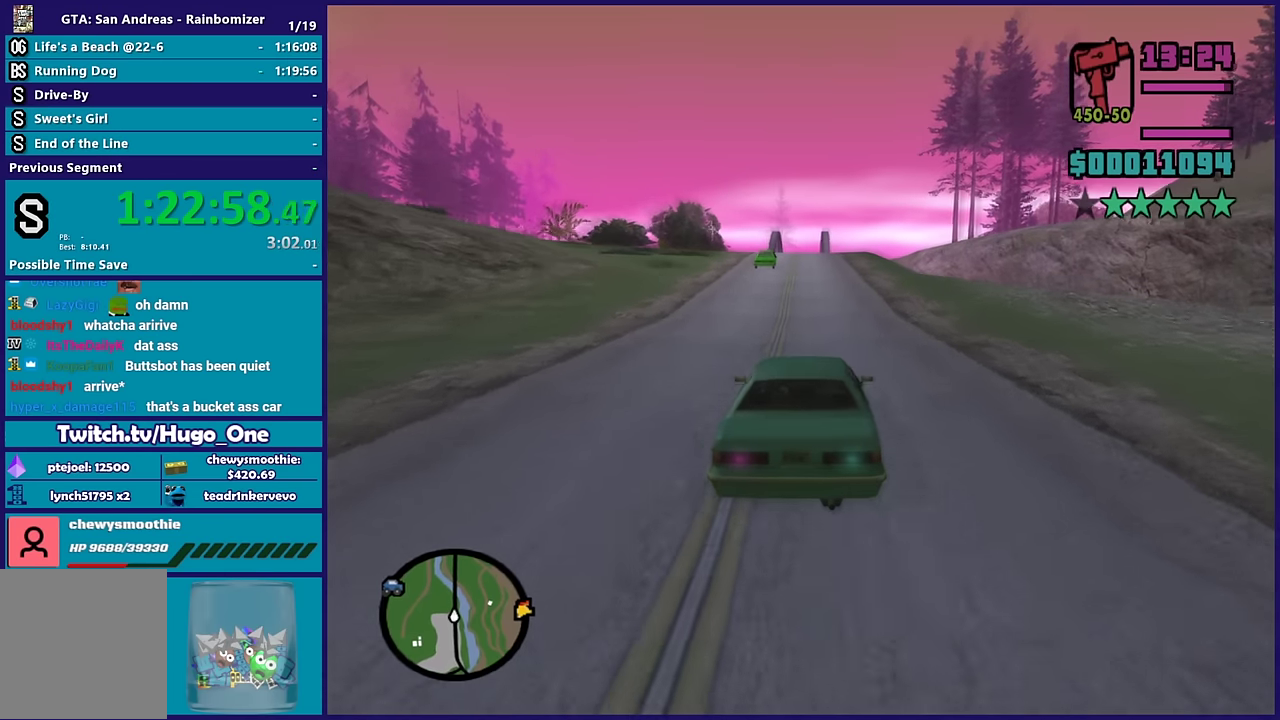
{"buttons": ["R2"], "left_stick": "center", "right_stick": "down", "events": [[33, "left_stick", "up-left"], [200, "left_stick", "right"], [250, "left_stick", "center"], [316, "right_stick", "down"]]}
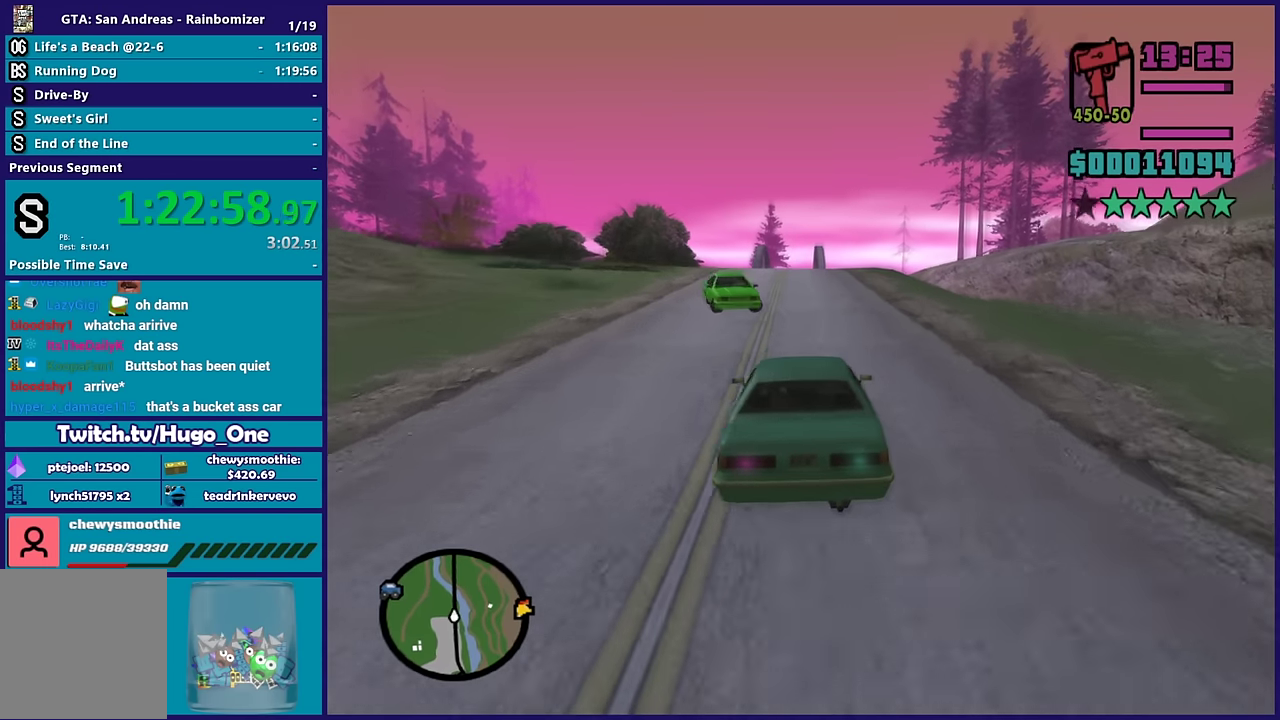
{"buttons": ["L3"], "left_stick": "down-left", "right_stick": "down"}
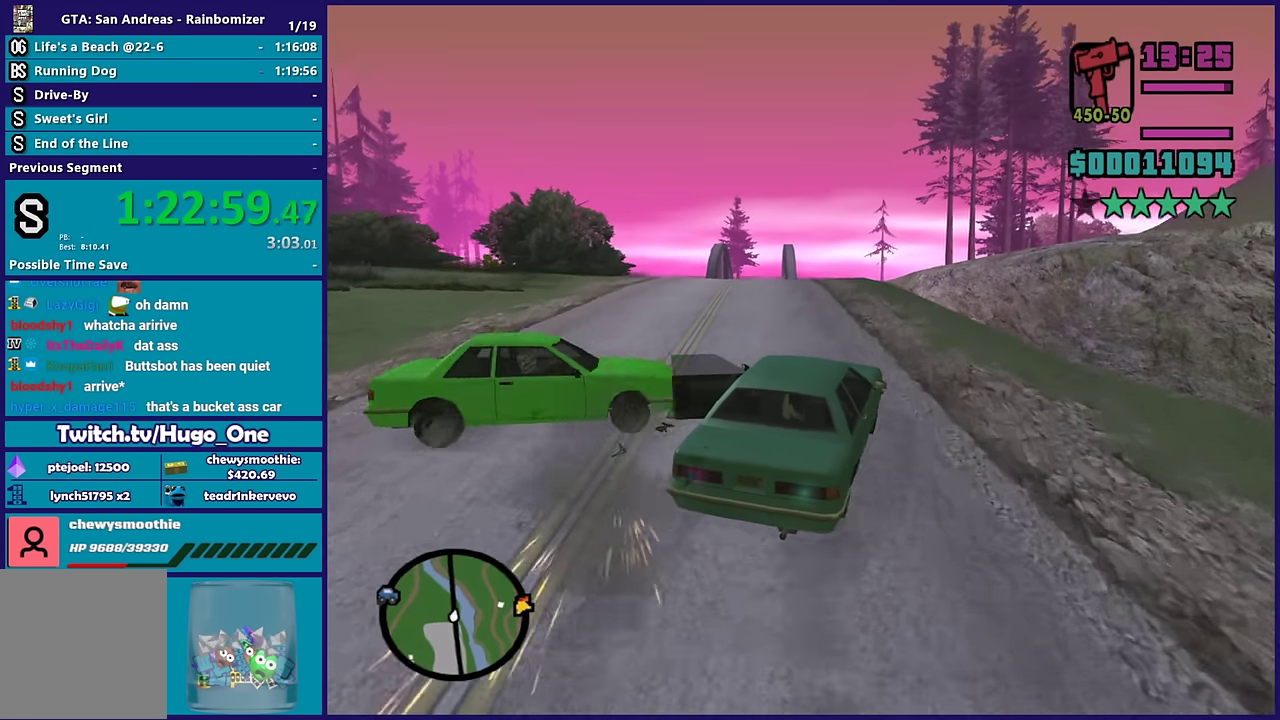
{"buttons": ["R2"], "left_stick": "left", "right_stick": "up-left"}
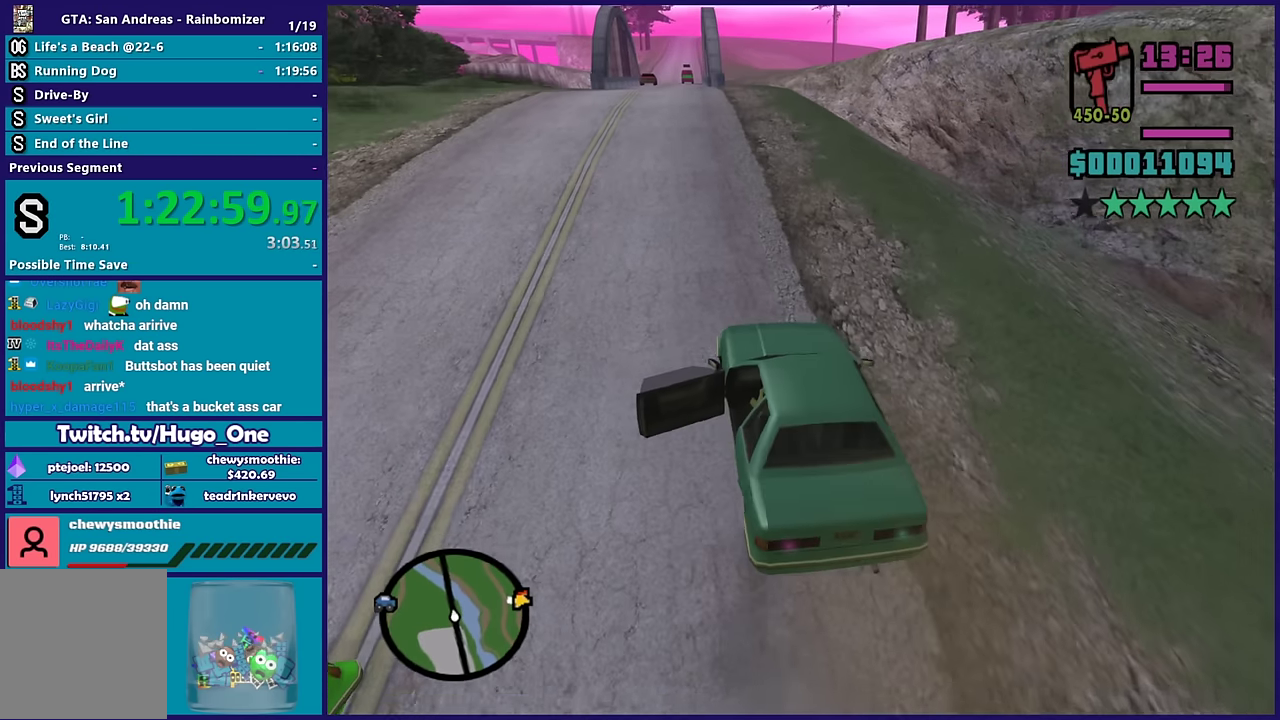
{"buttons": ["R2"], "left_stick": "right", "right_stick": "center", "events": [[66, "left_stick", "center"], [133, "left_stick", "right"], [233, "left_stick", "center"], [383, "left_stick", "right"], [466, "right_stick", "center"]]}
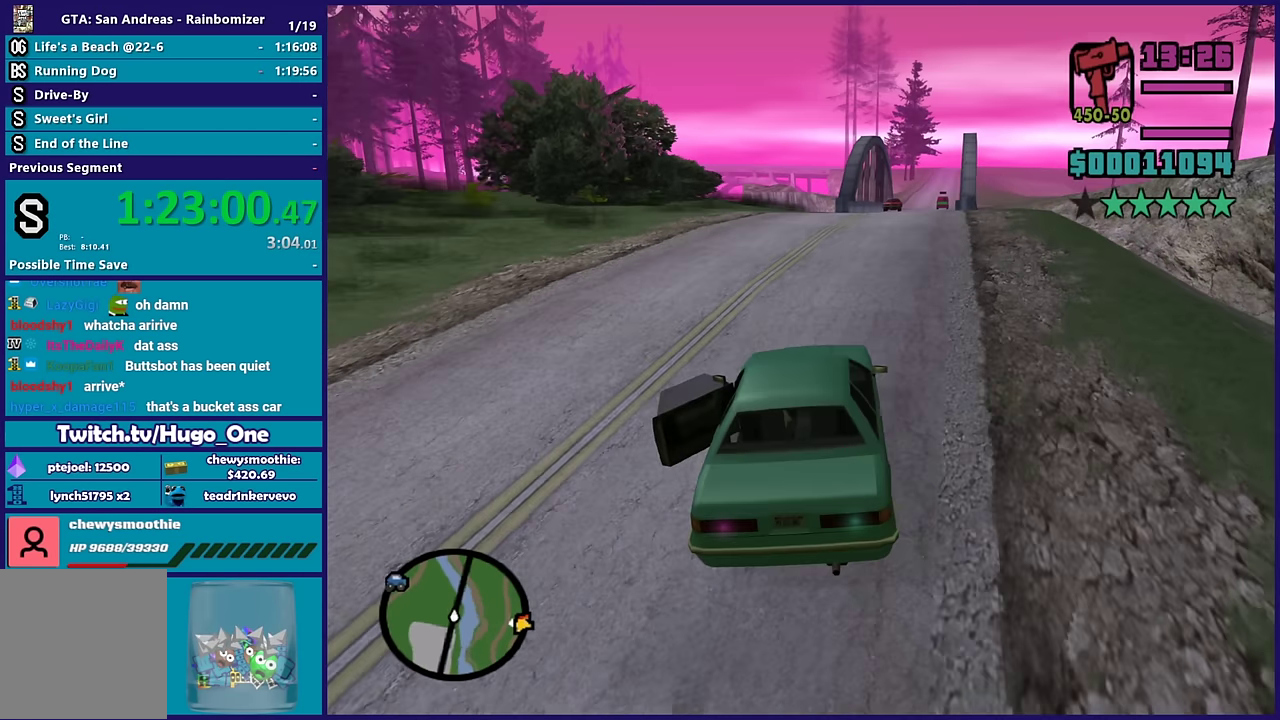
{"buttons": ["R2"], "left_stick": "center", "right_stick": "center", "events": [[66, "left_stick", "center"], [150, "right_stick", "up-right"], [216, "right_stick", "center"]]}
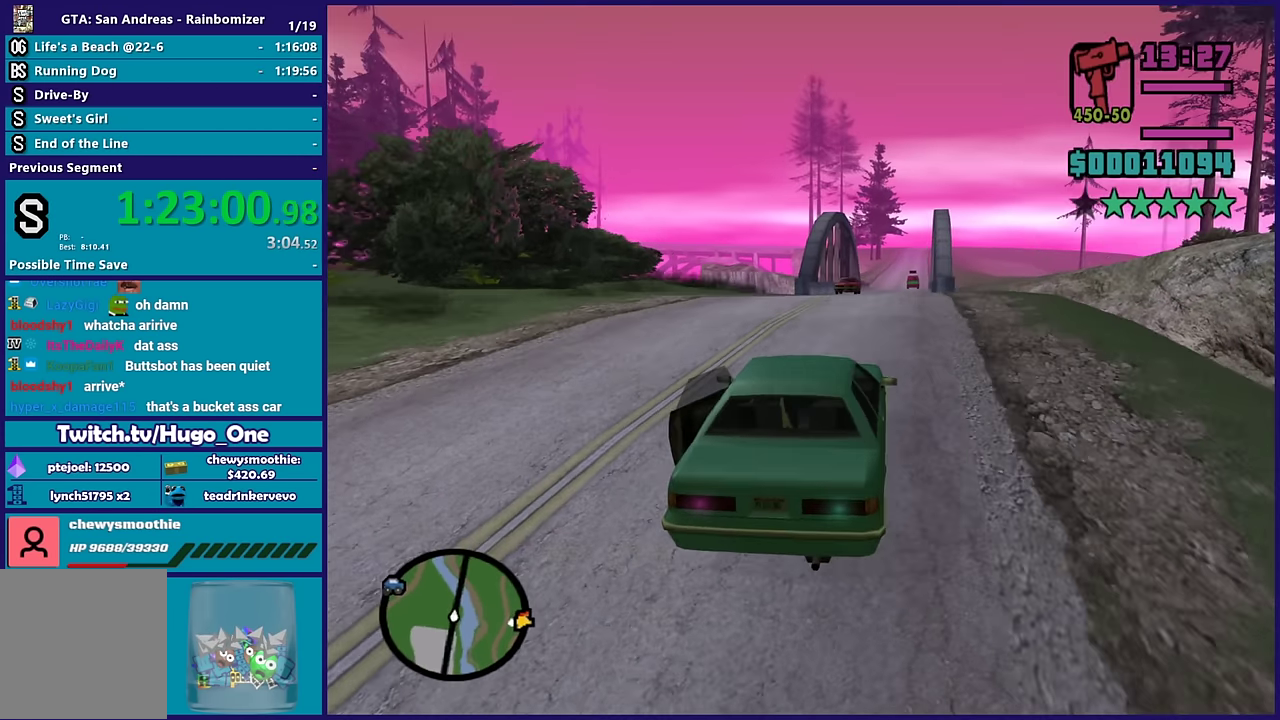
{"buttons": ["R2"], "left_stick": "right", "right_stick": "center", "events": [[266, "left_stick", "right"]]}
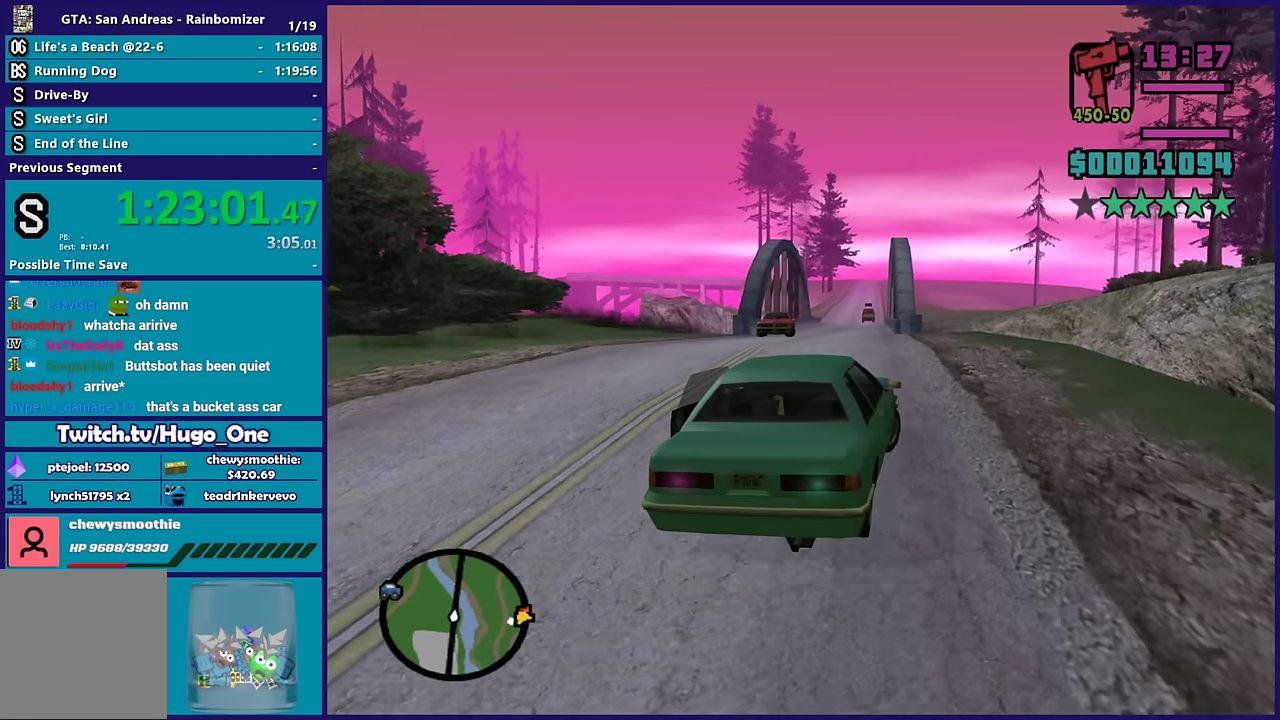
{"buttons": ["L3"], "left_stick": "left", "right_stick": "down-left"}
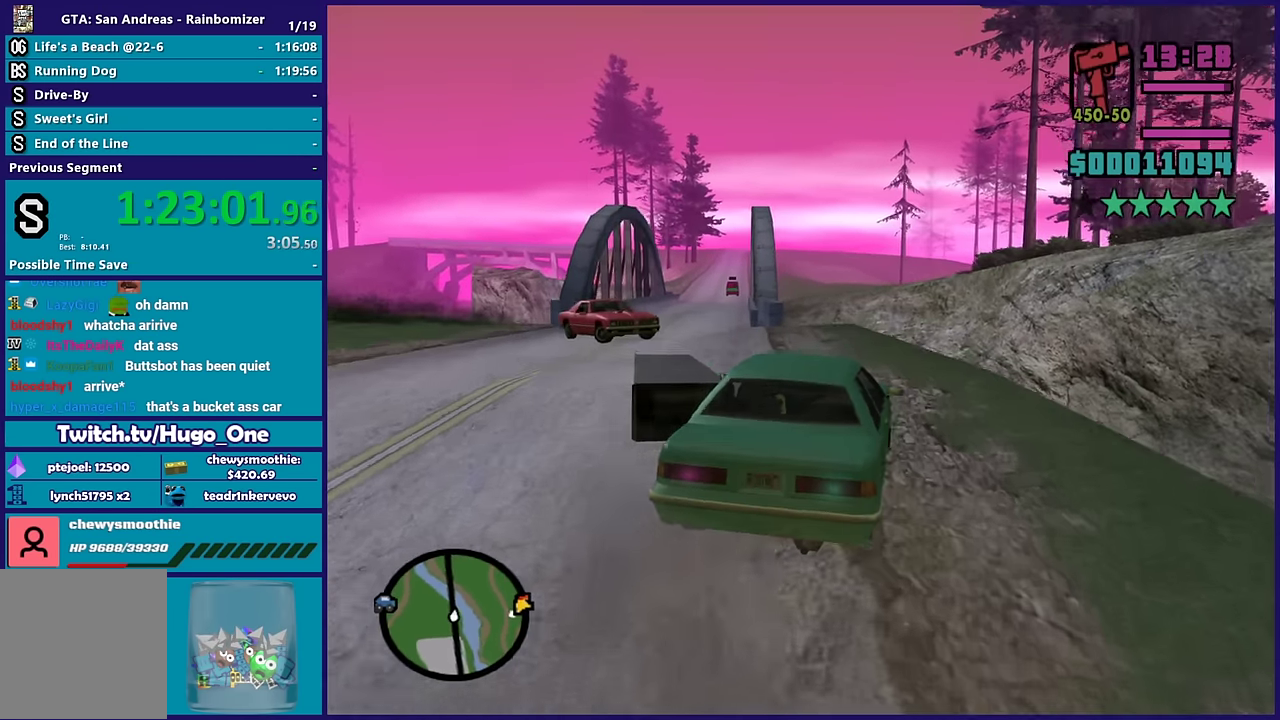
{"buttons": ["R2"], "left_stick": "center", "right_stick": "center", "events": [[66, "L3", "up"], [133, "left_stick", "down-right"], [183, "R2", "down"], [300, "left_stick", "center"], [450, "right_stick", "center"]]}
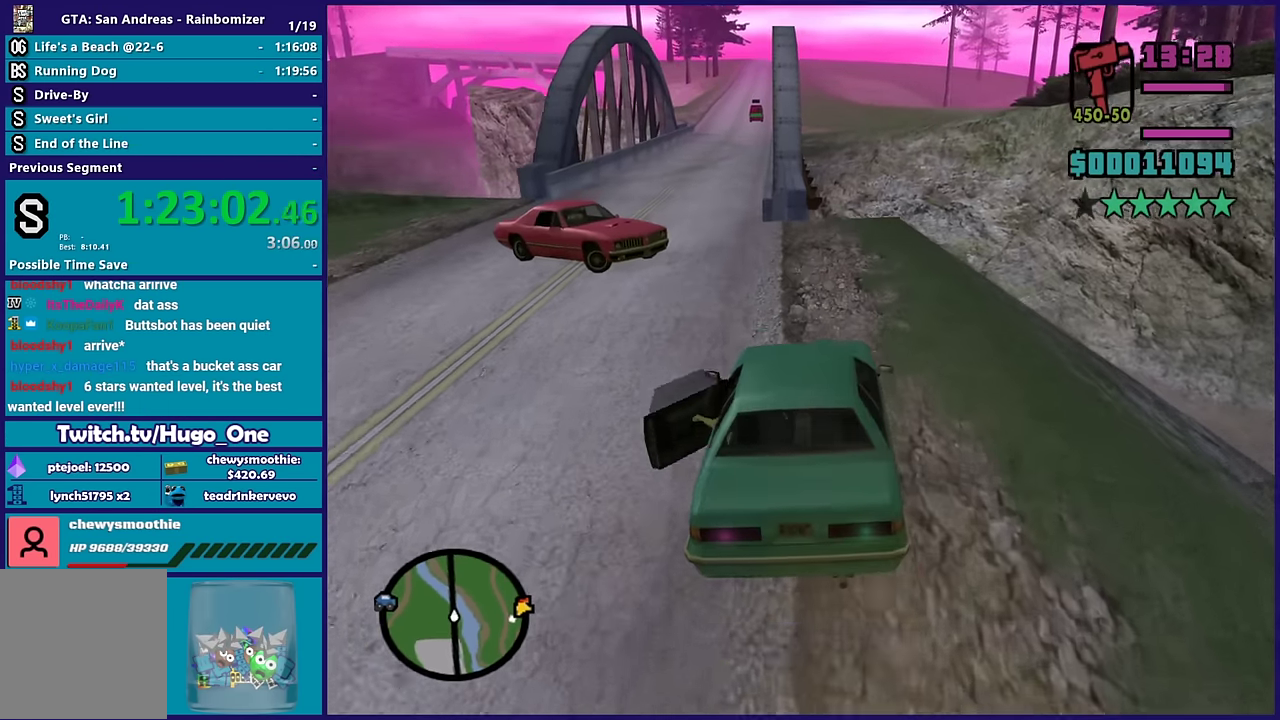
{"buttons": ["R2"], "left_stick": "left", "right_stick": "center", "events": [[50, "left_stick", "left"], [316, "left_stick", "center"], [366, "left_stick", "left"]]}
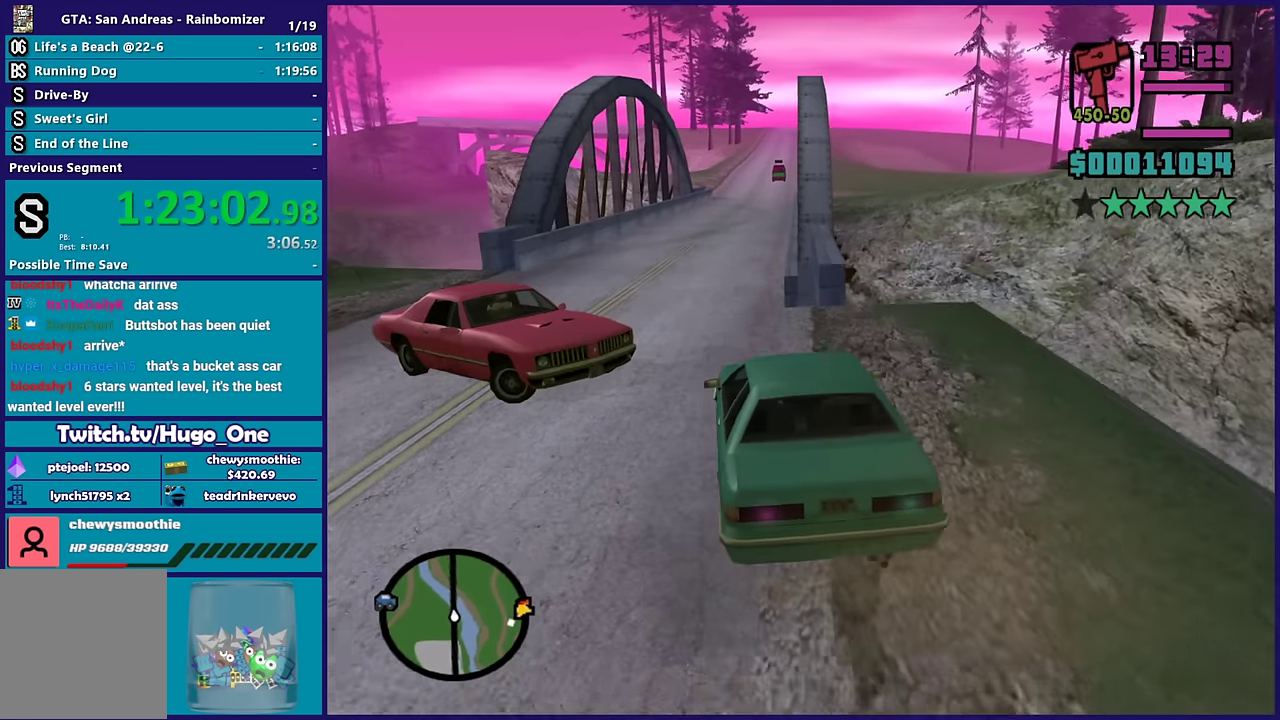
{"buttons": ["R2"], "left_stick": "right", "right_stick": "center", "events": [[33, "left_stick", "center"], [116, "left_stick", "left"], [283, "left_stick", "center"], [466, "left_stick", "right"]]}
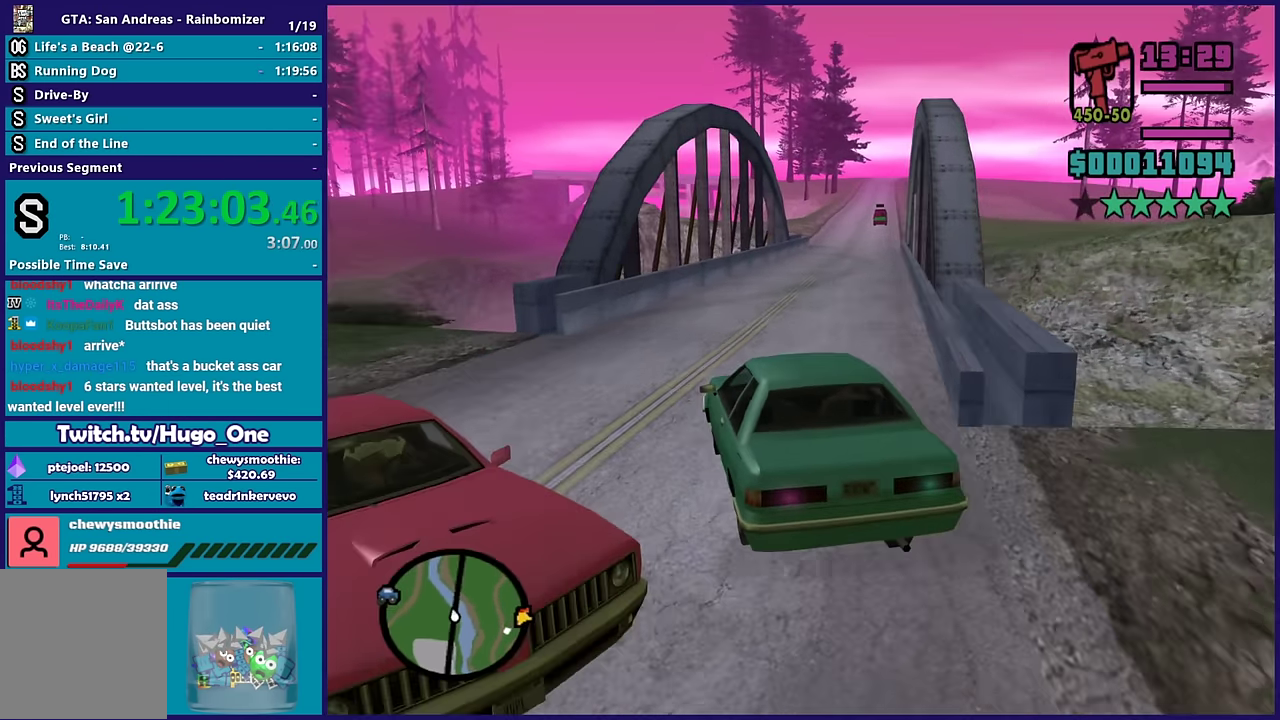
{"buttons": ["R2"], "left_stick": "right", "right_stick": "up", "events": [[250, "left_stick", "center"], [300, "right_stick", "up"], [400, "left_stick", "right"]]}
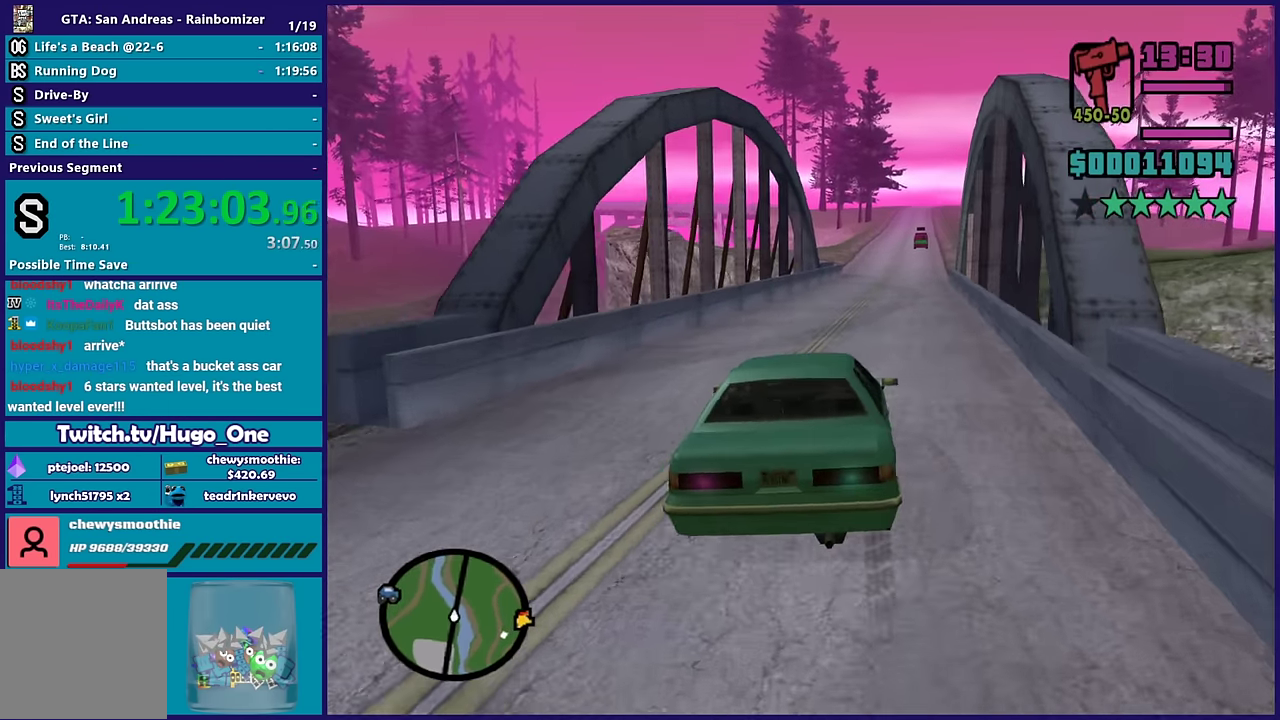
{"buttons": ["R2"], "left_stick": "center", "right_stick": "center", "events": [[116, "left_stick", "center"], [366, "right_stick", "center"]]}
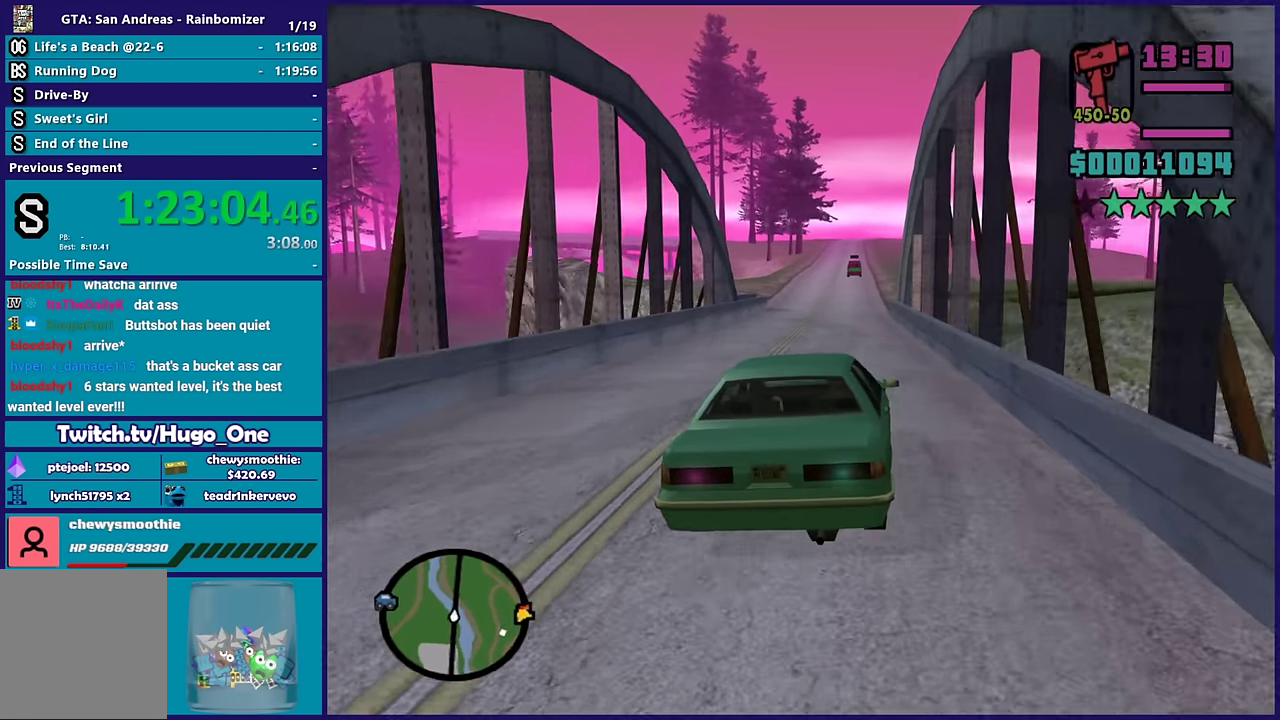
{"buttons": ["R2"], "left_stick": "center", "right_stick": "left", "events": [[267, "right_stick", "down-left"], [417, "right_stick", "left"]]}
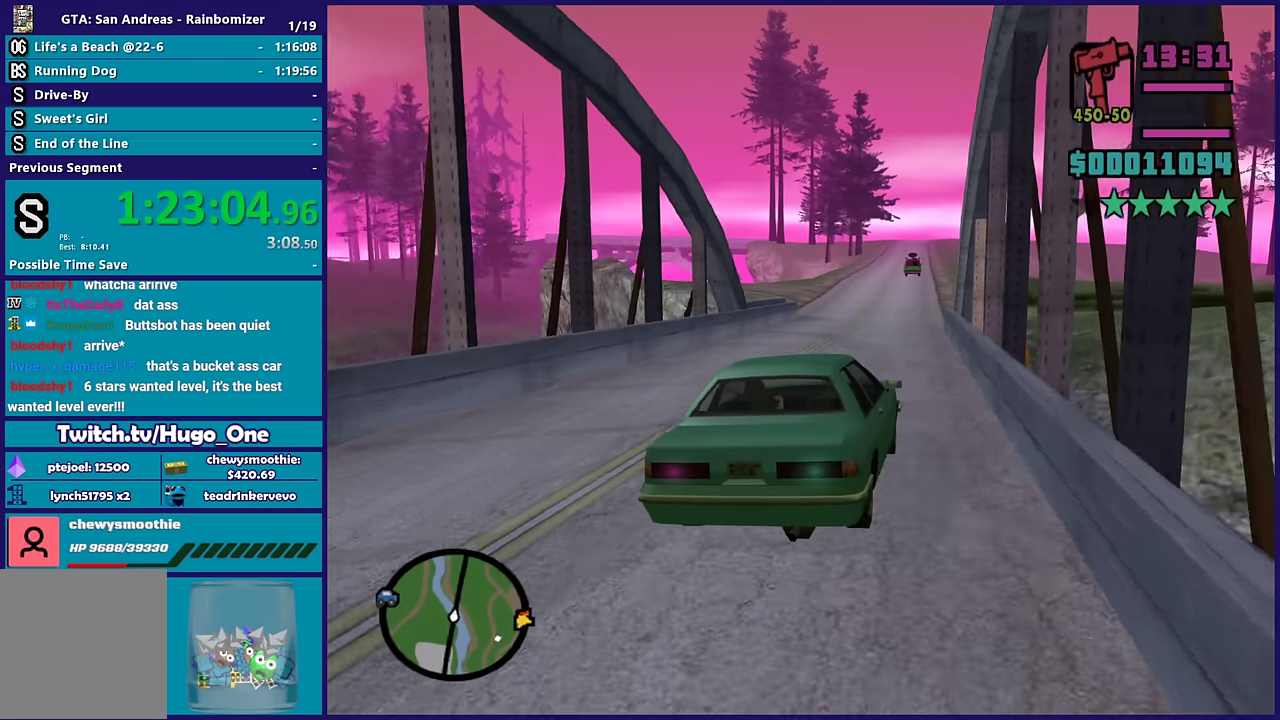
{"buttons": ["R2"], "left_stick": "left", "right_stick": "down-left", "events": [[17, "right_stick", "up-left"], [184, "right_stick", "center"], [417, "right_stick", "down-left"], [450, "left_stick", "left"]]}
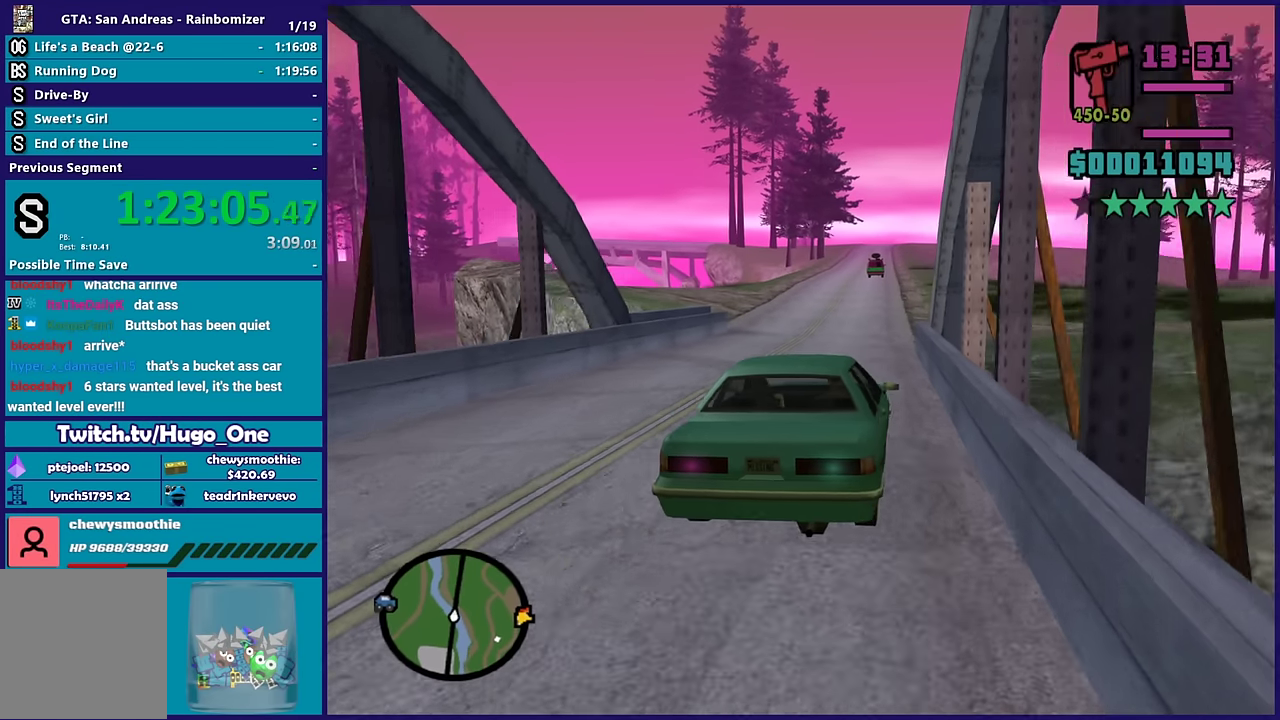
{"buttons": ["R2"], "left_stick": "center", "right_stick": "down-left", "events": [[100, "left_stick", "center"], [167, "left_stick", "right"], [234, "left_stick", "center"]]}
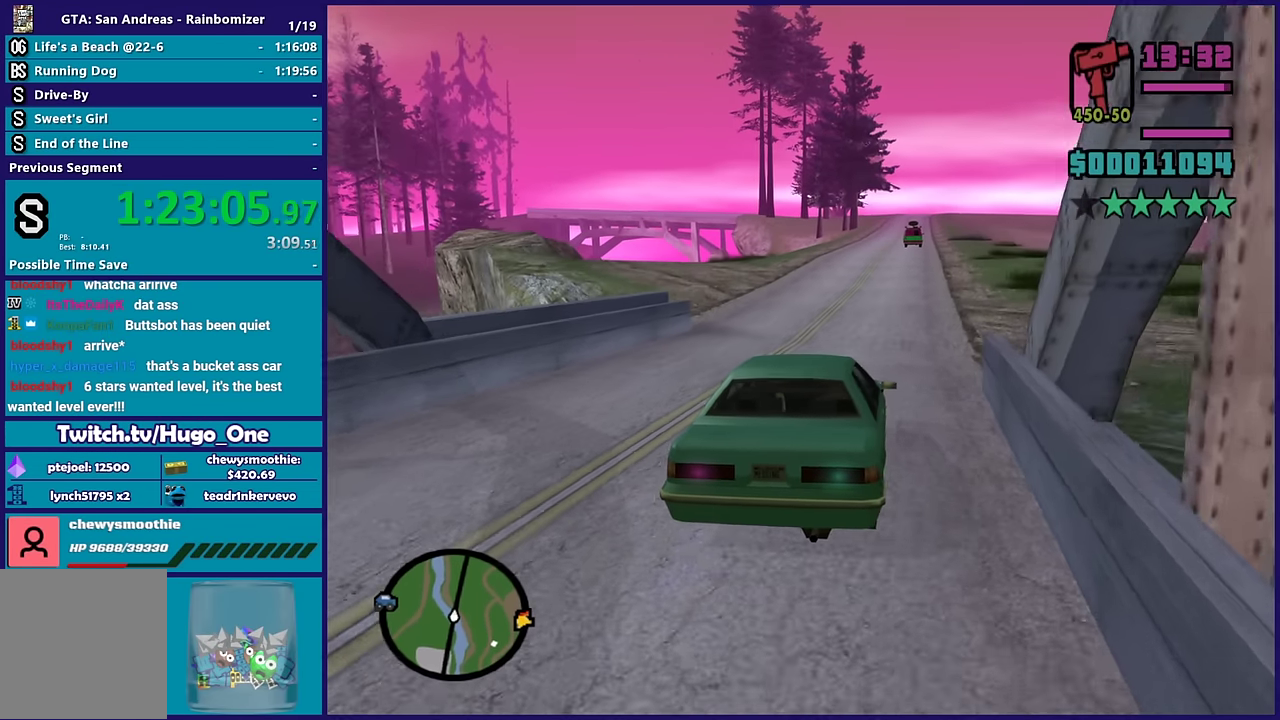
{"buttons": ["R2"], "left_stick": "center", "right_stick": "down-left", "events": []}
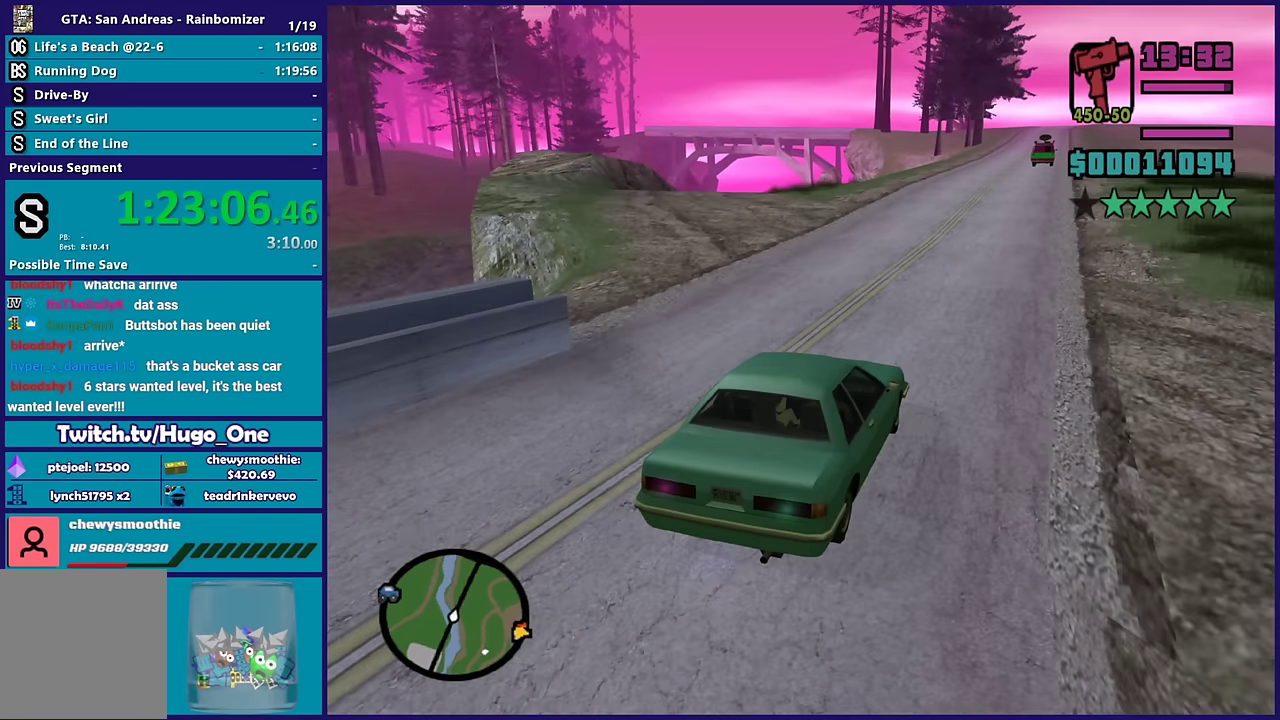
{"buttons": ["R2"], "left_stick": "center", "right_stick": "down-left", "events": []}
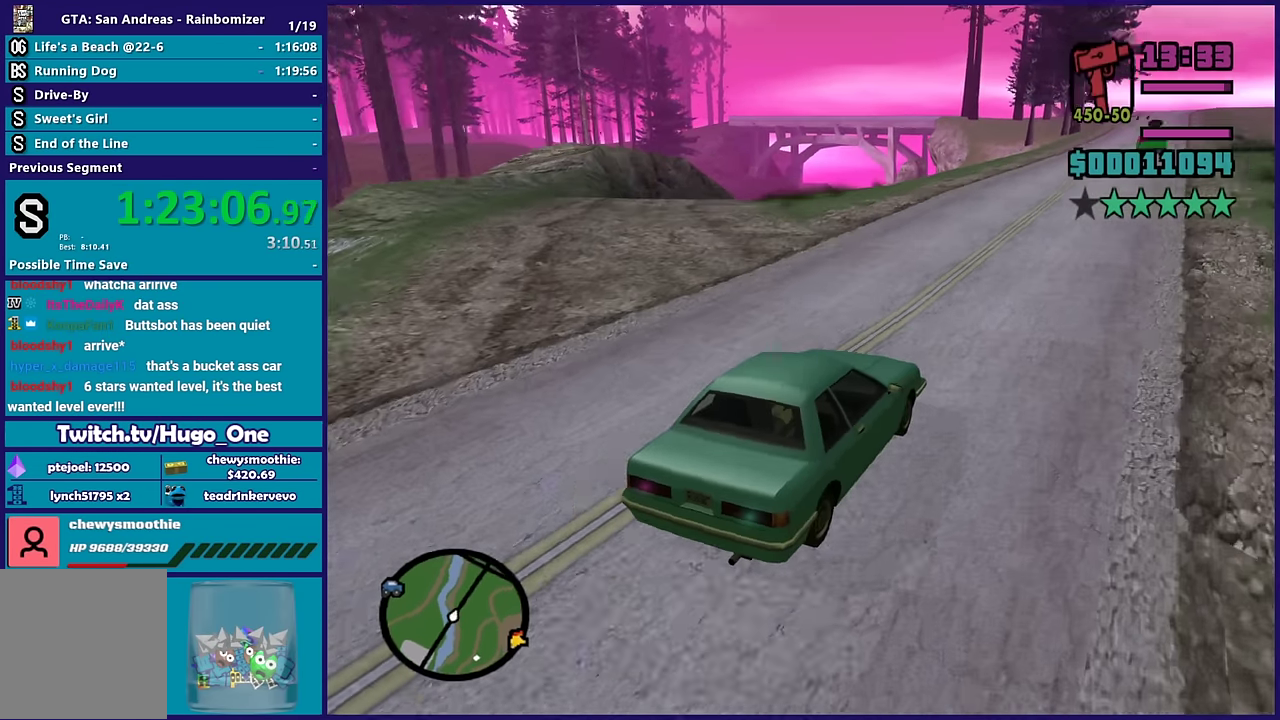
{"buttons": ["R2"], "left_stick": "center", "right_stick": "left", "events": [[284, "right_stick", "left"]]}
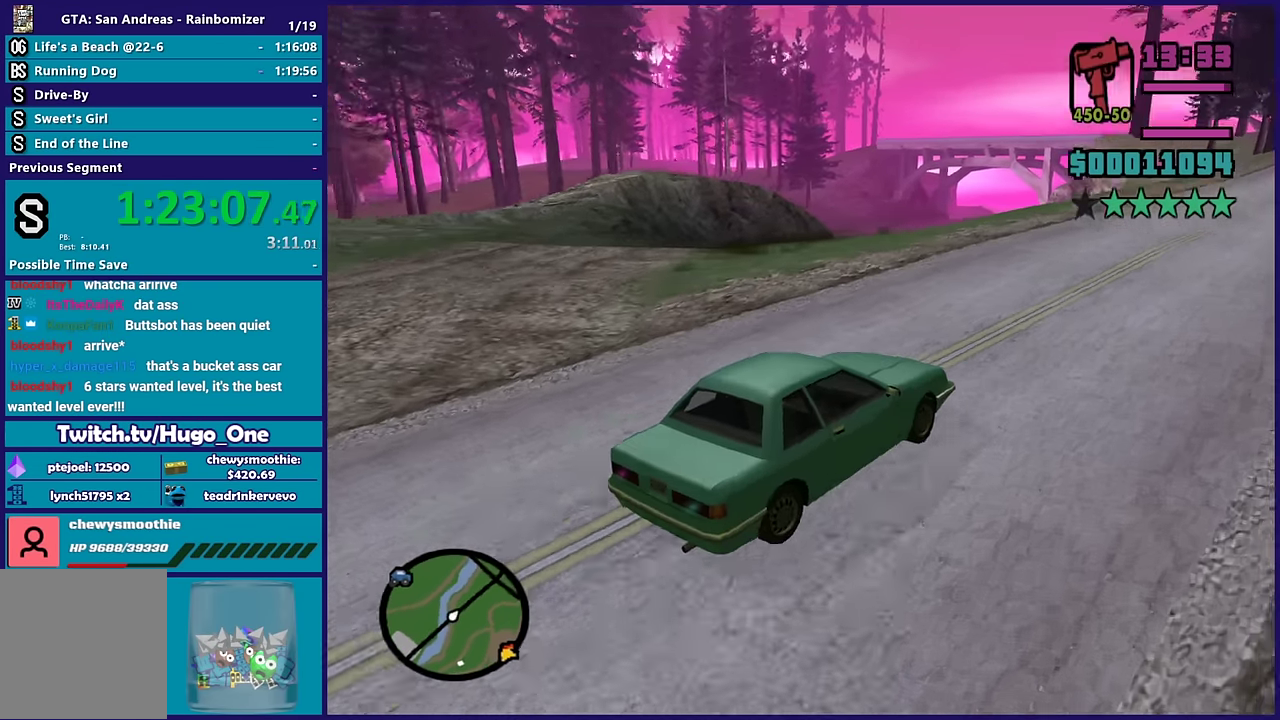
{"buttons": ["R2"], "left_stick": "left", "right_stick": "right", "events": [[200, "left_stick", "right"], [384, "right_stick", "up-right"], [417, "left_stick", "center"], [450, "right_stick", "right"], [484, "left_stick", "left"]]}
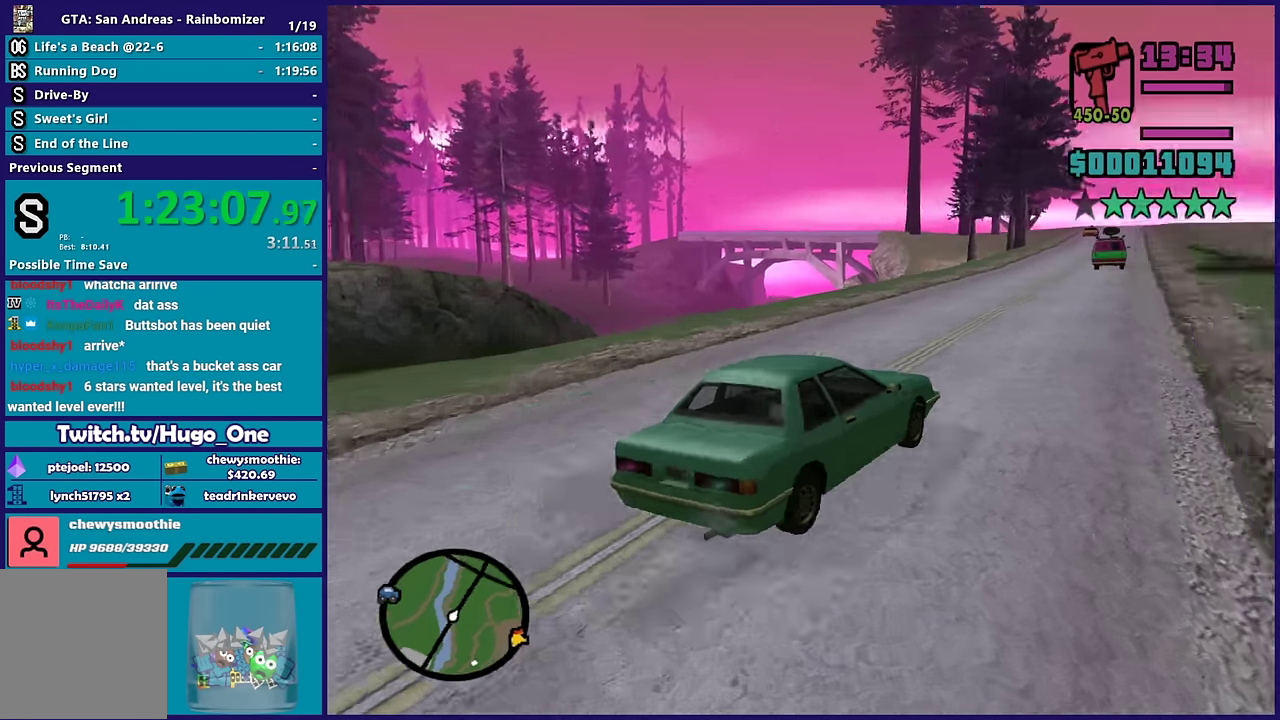
{"buttons": ["R2"], "left_stick": "center", "right_stick": "center", "events": [[84, "right_stick", "down"], [200, "left_stick", "center"], [234, "right_stick", "down-left"], [300, "right_stick", "center"]]}
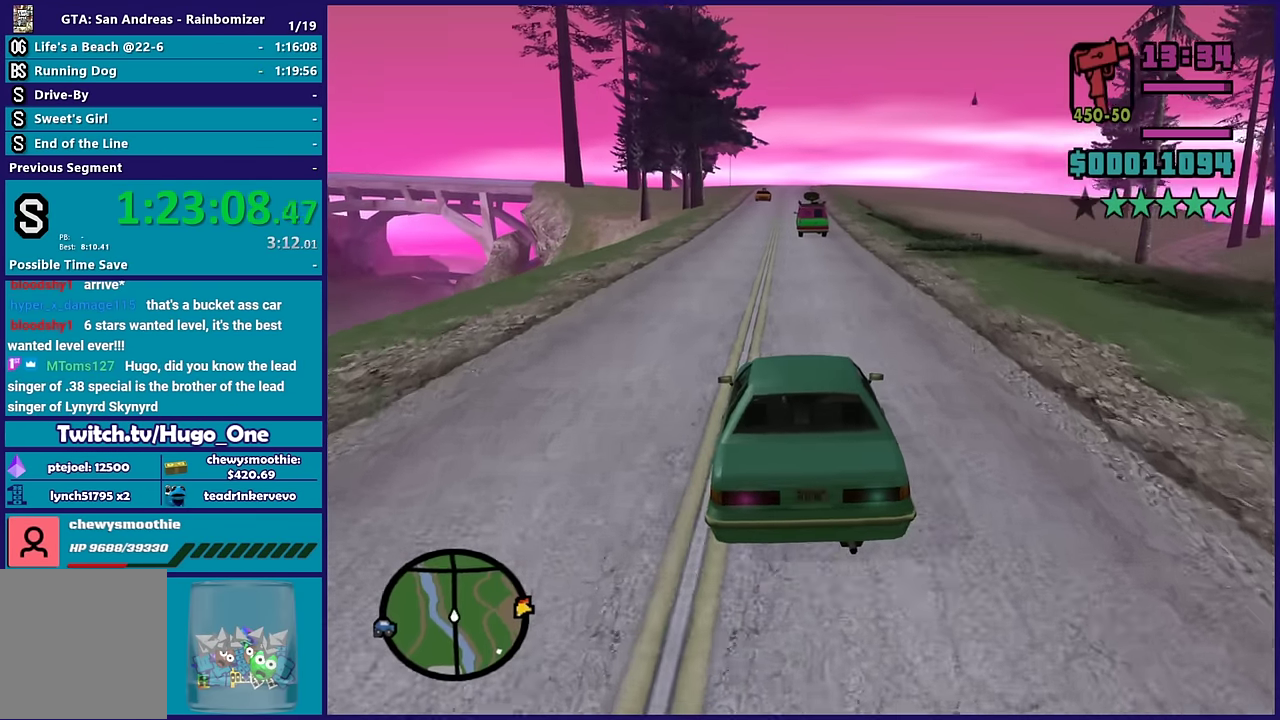
{"buttons": ["R2"], "left_stick": "center", "right_stick": "center", "events": []}
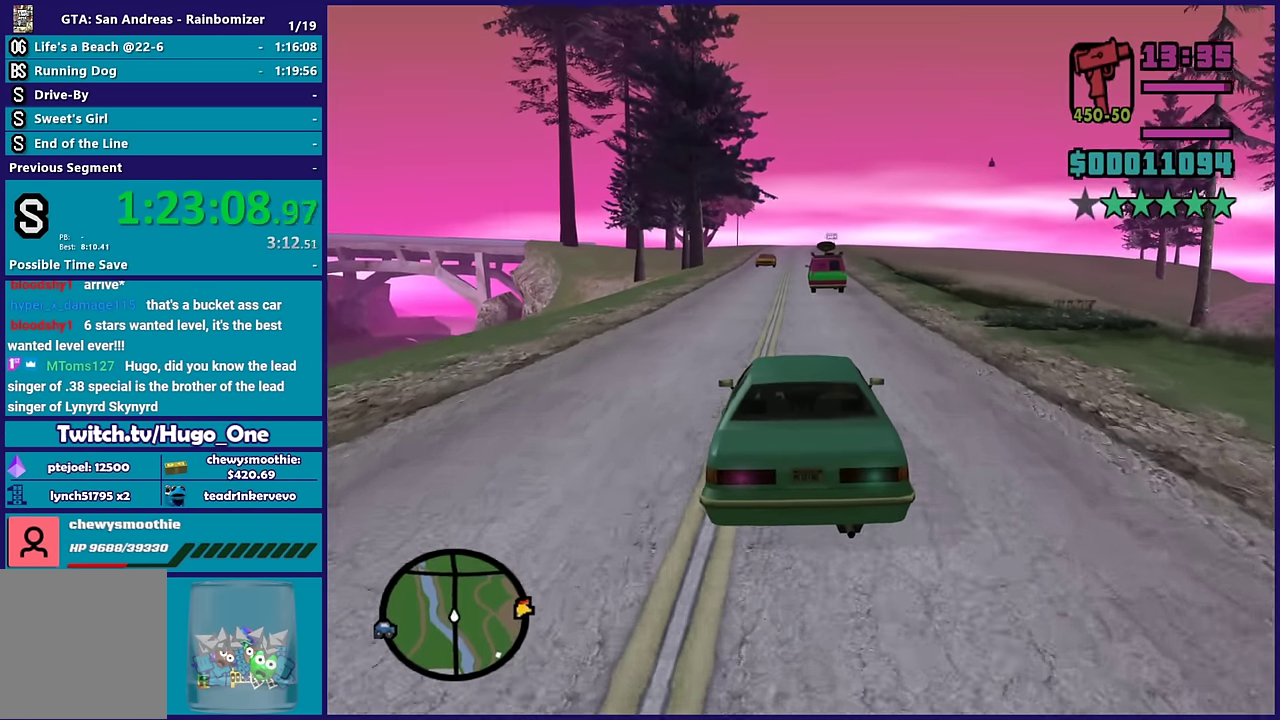
{"buttons": ["R2"], "left_stick": "center", "right_stick": "center", "events": [[167, "left_stick", "right"], [267, "left_stick", "down-right"], [467, "left_stick", "center"]]}